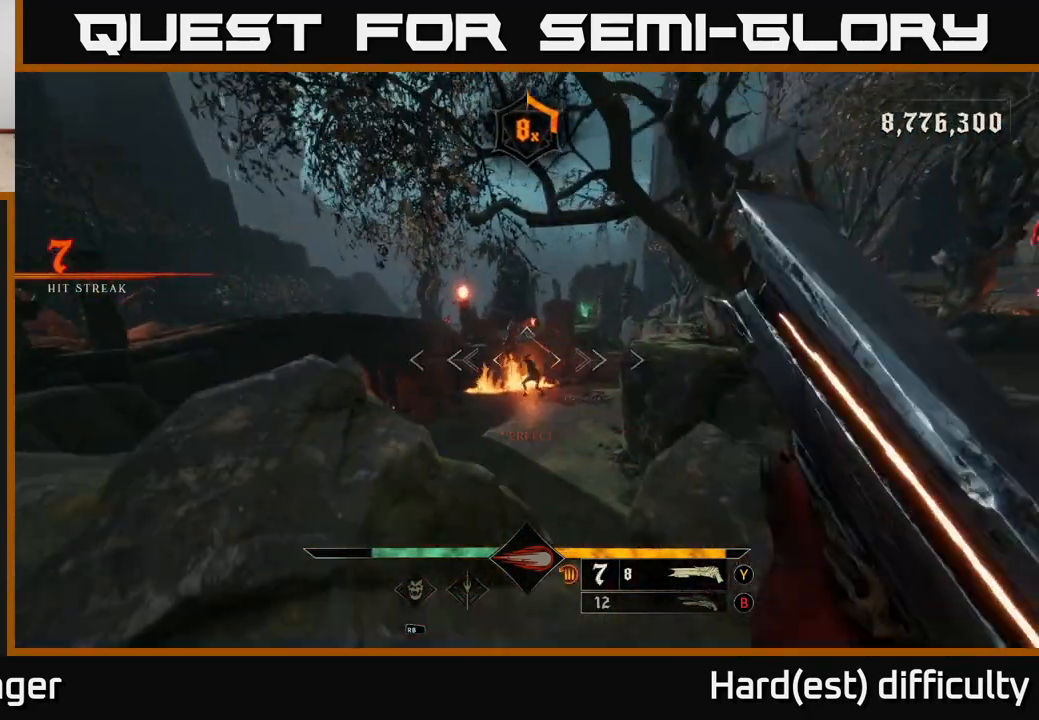
Gameplay with a controller (Xbox layout); each line is a JSON object with the inputs held at the frame after it. "events" lists button and stick changes between this image and that frame as [ms after this image, input, new state], when the widget could be followed in between.
{"buttons": [], "left_stick": "center", "right_stick": "left", "events": [[33, "left_stick", "right"], [67, "B", "down"], [117, "left_stick", "up"], [150, "B", "up"], [283, "left_stick", "up-left"], [400, "left_stick", "center"], [483, "right_stick", "left"]]}
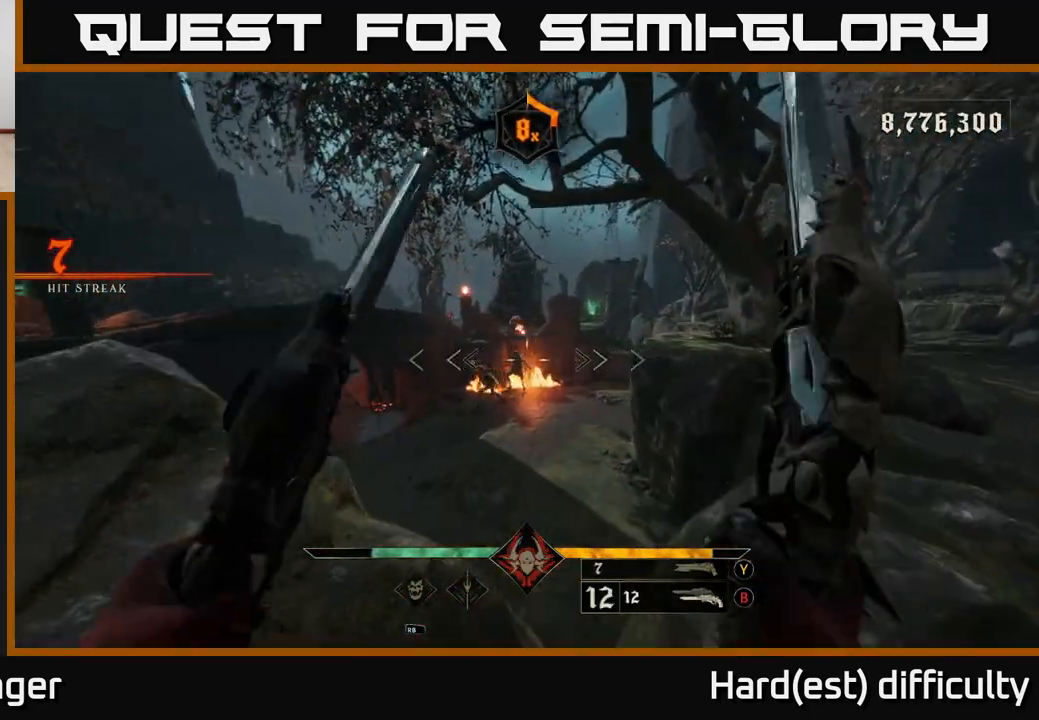
{"buttons": [], "left_stick": "center", "right_stick": "center", "events": [[100, "right_stick", "center"], [183, "R2", "down"], [200, "left_stick", "down-right"], [300, "R2", "up"], [350, "left_stick", "right"], [467, "left_stick", "center"]]}
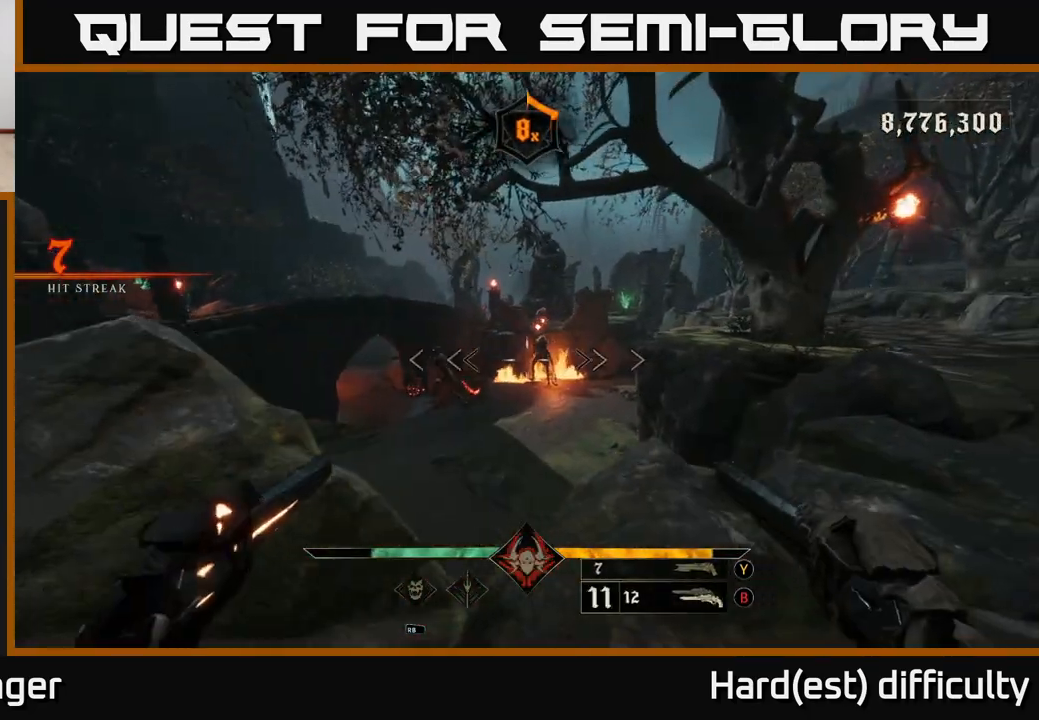
{"buttons": [], "left_stick": "center", "right_stick": "center", "events": [[233, "left_stick", "down-right"], [250, "R2", "down"], [317, "R2", "up"], [350, "left_stick", "center"]]}
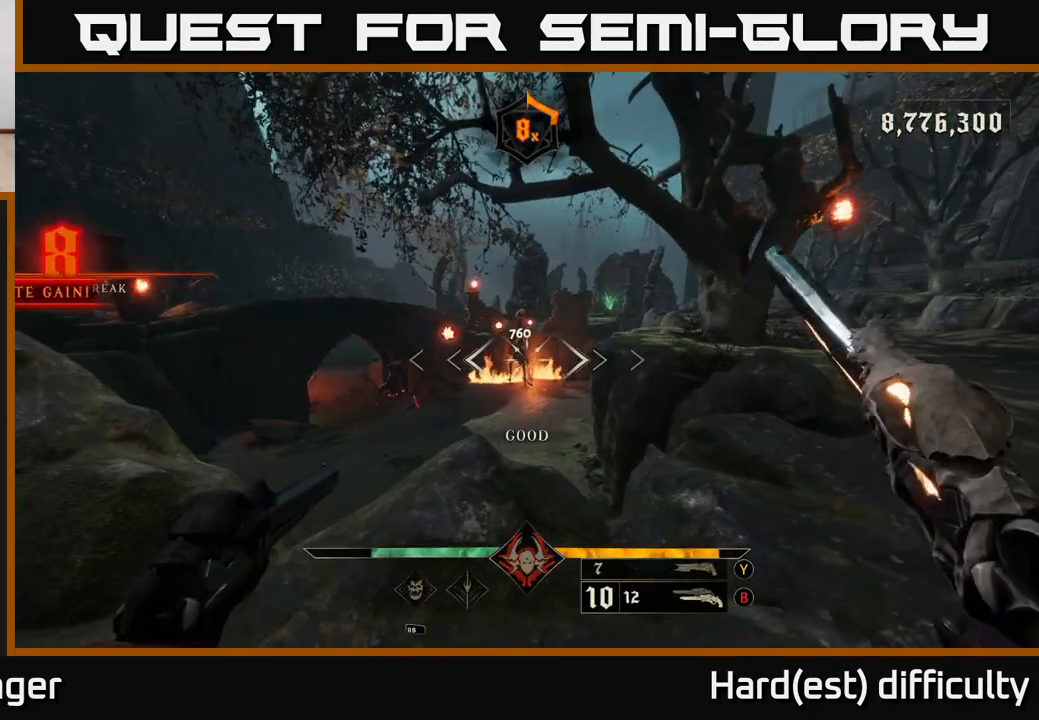
{"buttons": [], "left_stick": "right", "right_stick": "center", "events": [[133, "right_stick", "up-left"], [200, "R2", "down"], [200, "right_stick", "center"], [233, "left_stick", "up"], [267, "R2", "up"], [333, "left_stick", "center"], [450, "left_stick", "right"]]}
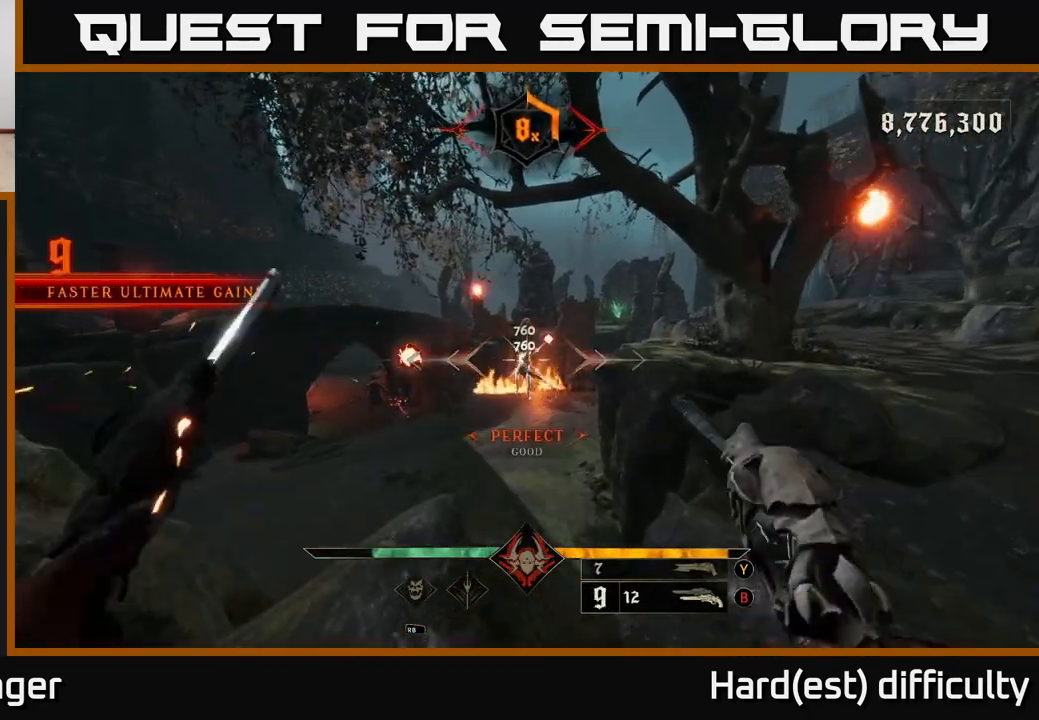
{"buttons": [], "left_stick": "right", "right_stick": "center", "events": [[117, "left_stick", "center"], [117, "right_stick", "left"], [167, "left_stick", "right"], [167, "right_stick", "center"], [183, "R2", "down"], [283, "R2", "up"]]}
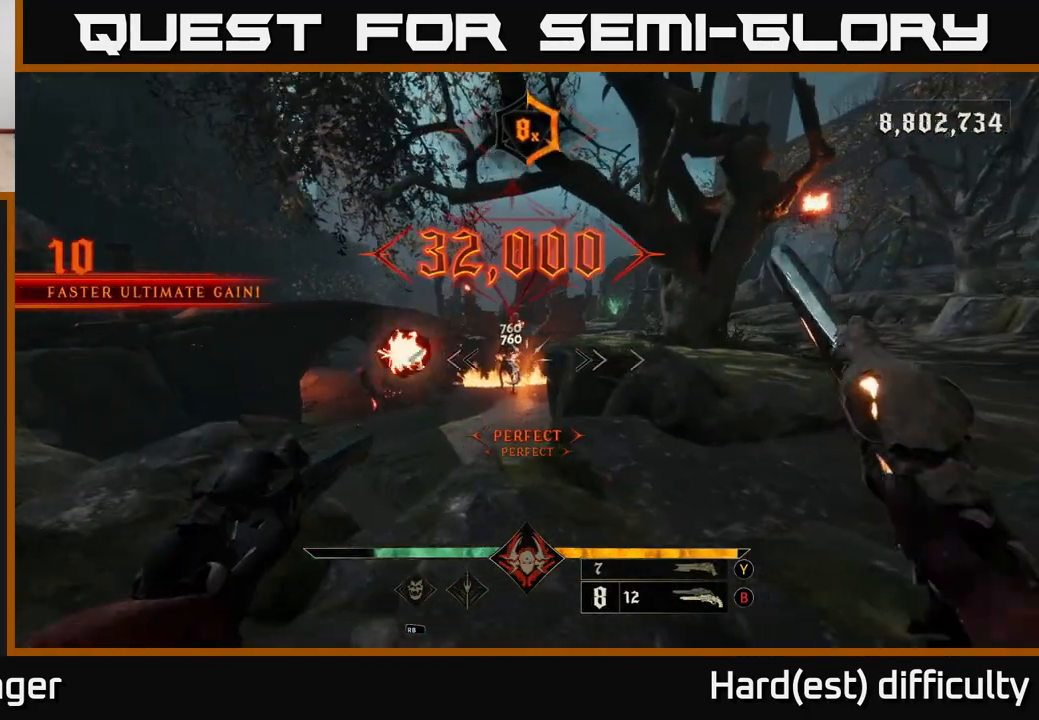
{"buttons": [], "left_stick": "right", "right_stick": "center", "events": [[133, "left_stick", "up"], [217, "X", "down"], [283, "X", "up"], [317, "left_stick", "up-right"], [450, "left_stick", "right"]]}
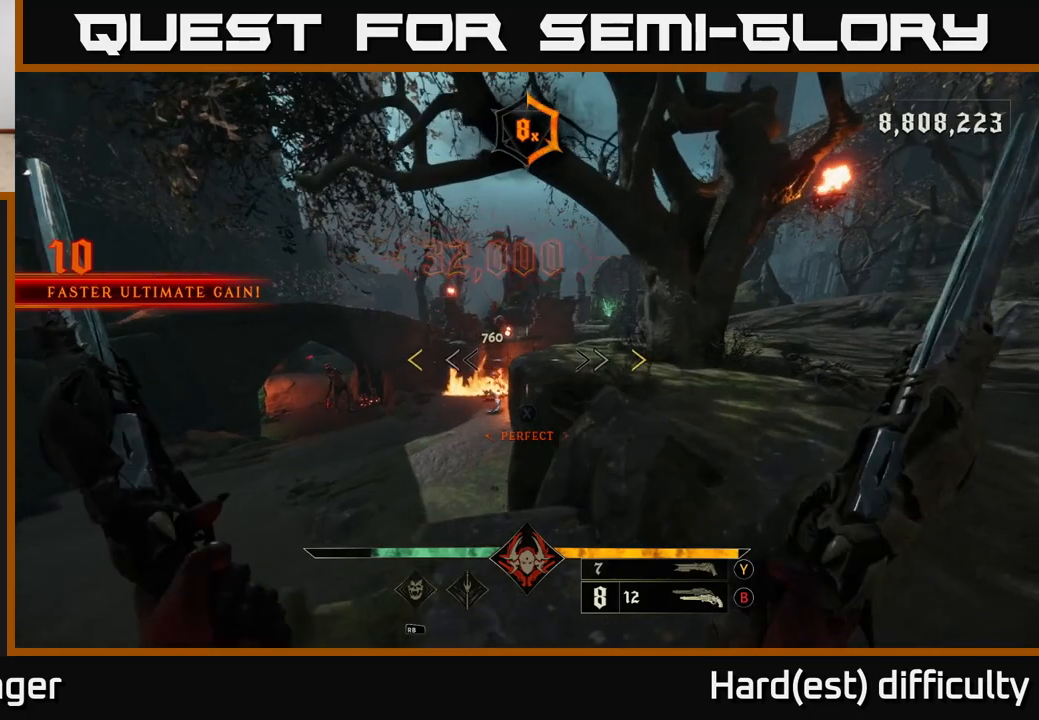
{"buttons": [], "left_stick": "up", "right_stick": "center", "events": [[67, "right_stick", "up"], [200, "right_stick", "center"], [250, "A", "down"], [367, "A", "up"], [383, "left_stick", "up"]]}
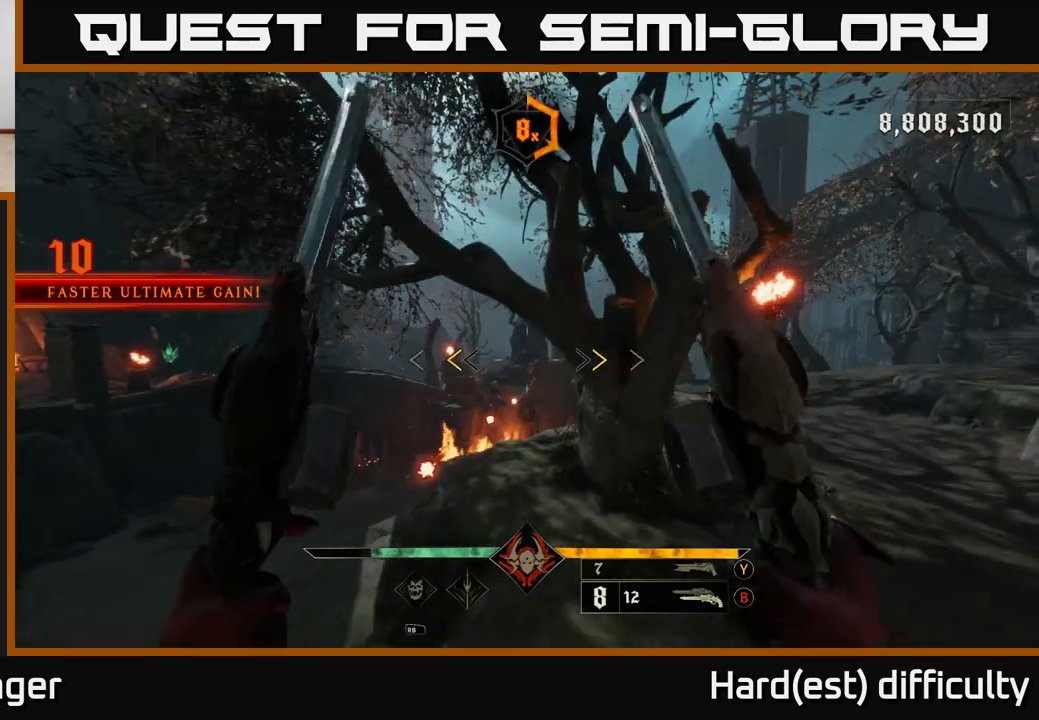
{"buttons": [], "left_stick": "up-left", "right_stick": "down", "events": [[200, "X", "down"], [233, "left_stick", "up-left"], [283, "X", "up"], [500, "right_stick", "down"]]}
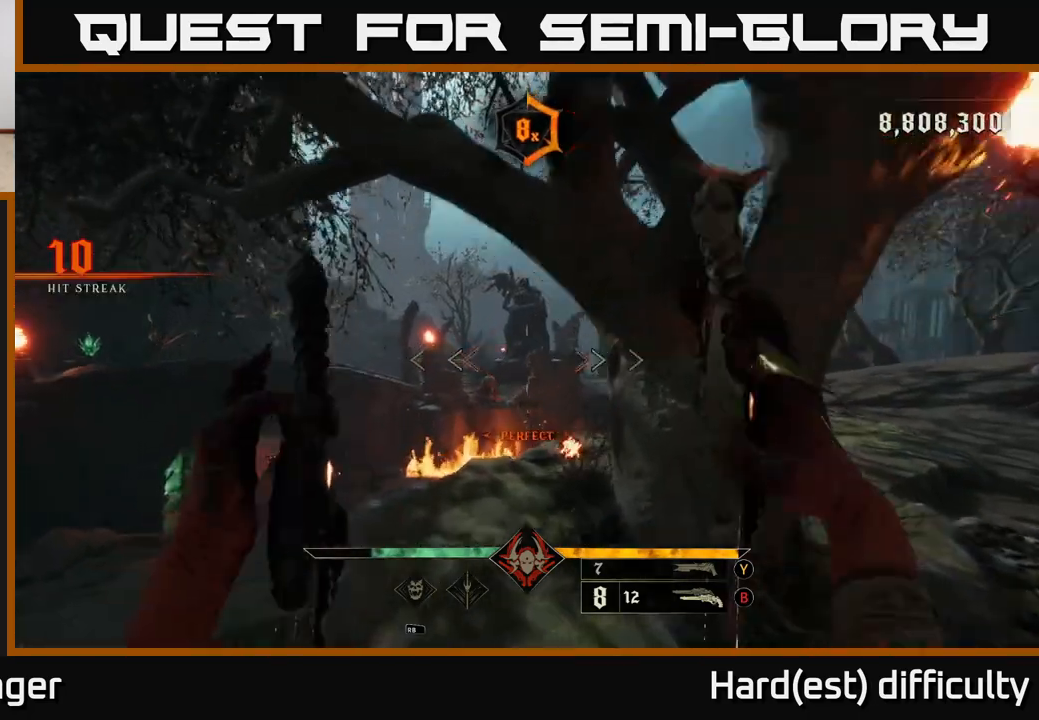
{"buttons": [], "left_stick": "up", "right_stick": "center", "events": [[167, "left_stick", "up"], [167, "right_stick", "center"], [217, "R2", "down"], [317, "R2", "up"]]}
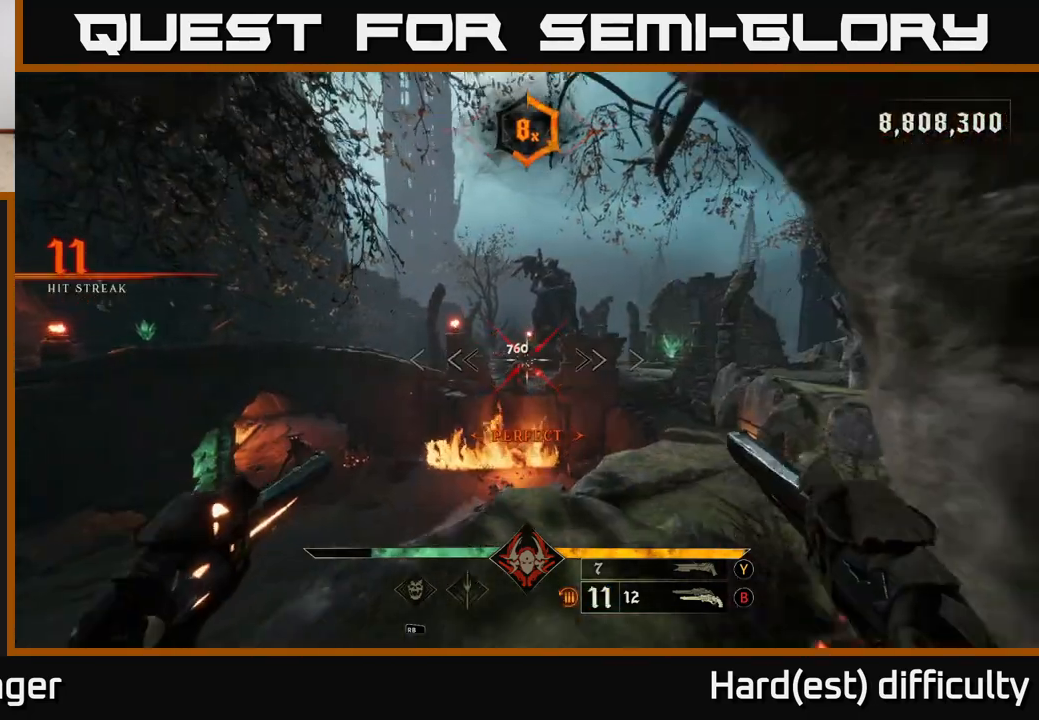
{"buttons": [], "left_stick": "up-right", "right_stick": "center", "events": [[117, "right_stick", "down-left"], [167, "R2", "down"], [167, "right_stick", "center"], [200, "left_stick", "up-right"], [233, "R2", "up"]]}
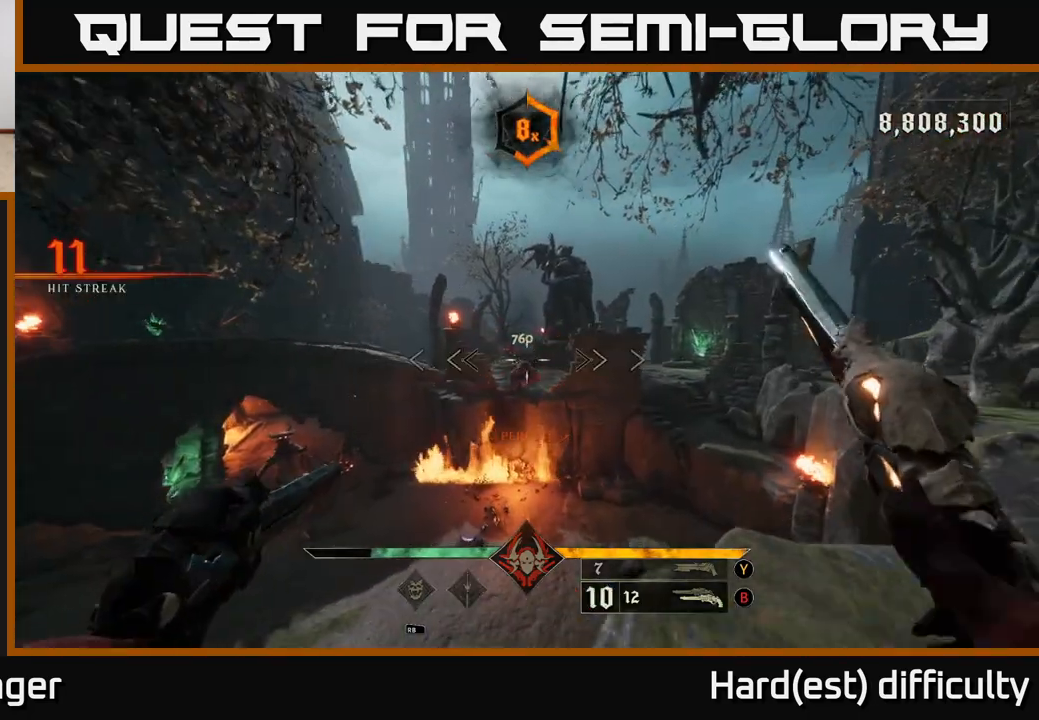
{"buttons": [], "left_stick": "center", "right_stick": "center", "events": [[17, "left_stick", "up"], [150, "left_stick", "center"], [217, "R2", "down"], [283, "R2", "up"]]}
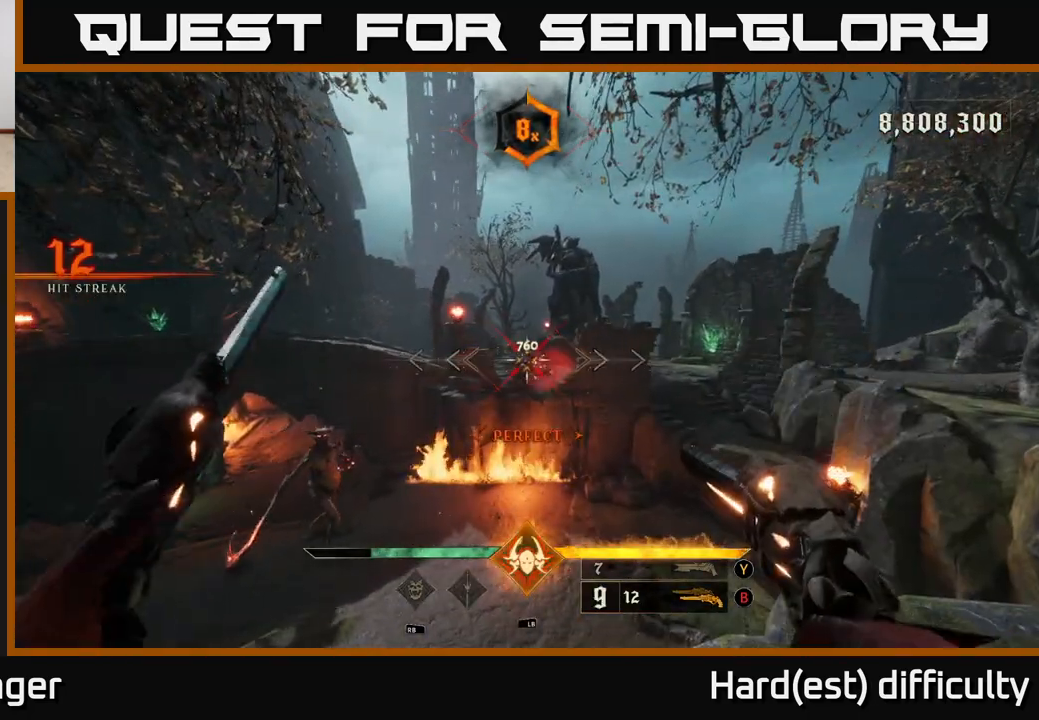
{"buttons": [], "left_stick": "center", "right_stick": "left", "events": [[167, "R2", "down"], [167, "left_stick", "down-right"], [250, "R2", "up"], [317, "left_stick", "right"], [417, "right_stick", "left"], [483, "left_stick", "center"]]}
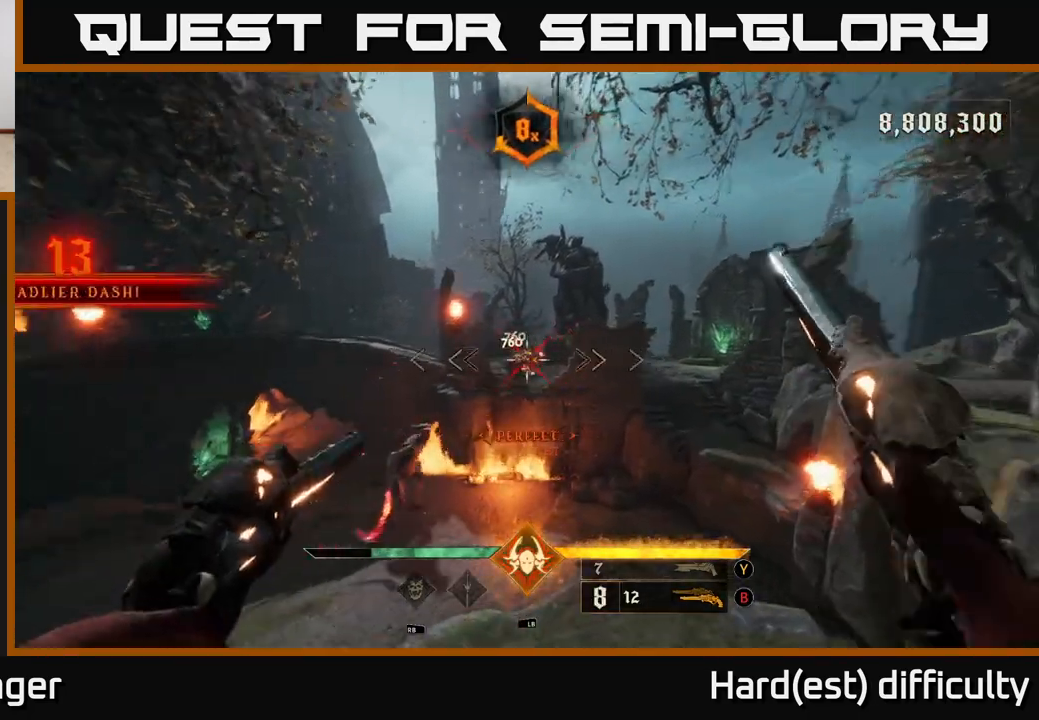
{"buttons": [], "left_stick": "up", "right_stick": "center", "events": [[67, "right_stick", "center"], [150, "R2", "down"], [150, "left_stick", "up-right"], [233, "R2", "up"], [367, "left_stick", "up"]]}
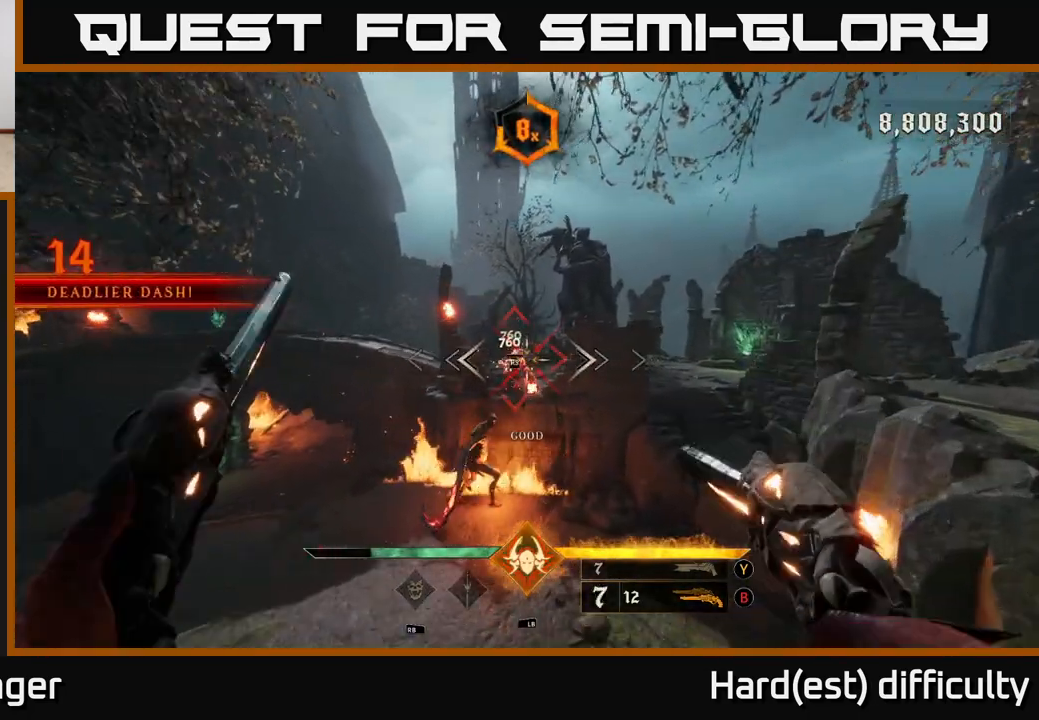
{"buttons": [], "left_stick": "up", "right_stick": "down", "events": [[33, "A", "down"], [150, "A", "up"], [300, "right_stick", "down"]]}
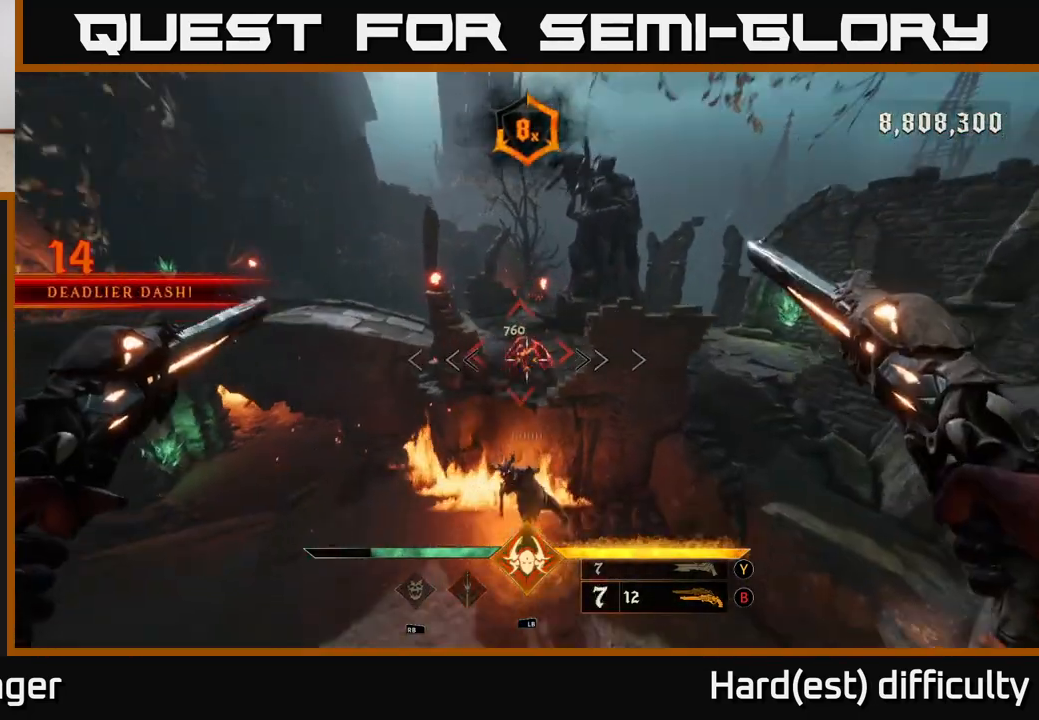
{"buttons": [], "left_stick": "center", "right_stick": "center", "events": [[17, "right_stick", "center"], [317, "left_stick", "center"]]}
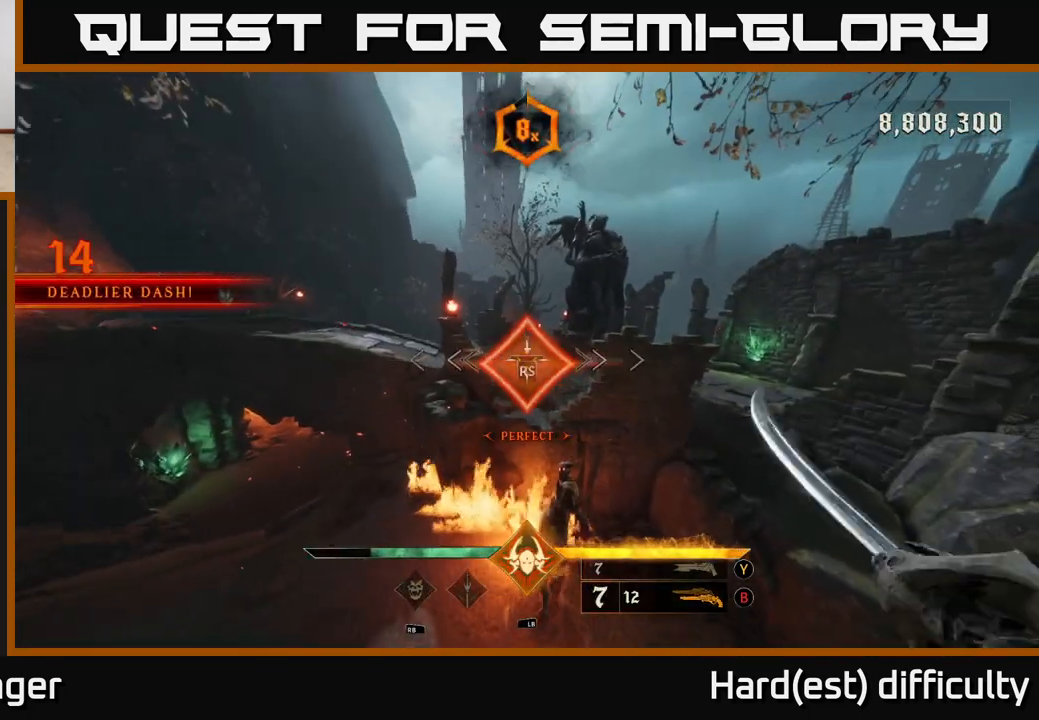
{"buttons": [], "left_stick": "right", "right_stick": "left", "events": [[83, "right_stick", "down-left"], [100, "left_stick", "up-right"], [183, "right_stick", "left"], [267, "L2", "down"], [417, "L2", "up"], [483, "left_stick", "right"]]}
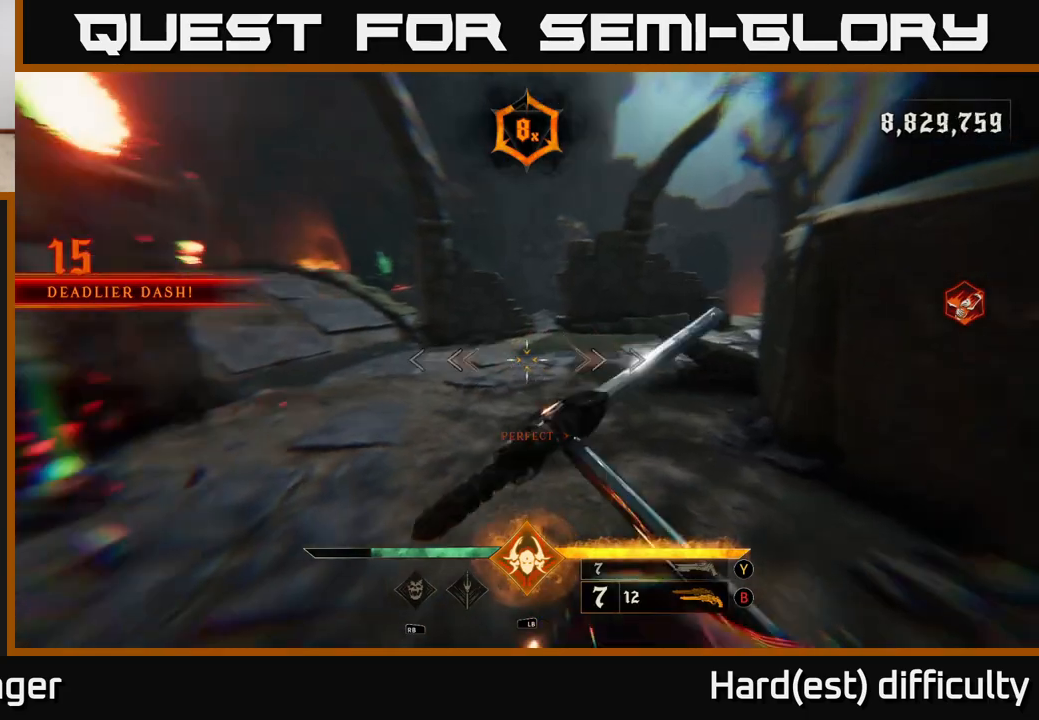
{"buttons": [], "left_stick": "up-right", "right_stick": "left", "events": [[200, "left_stick", "down-right"], [383, "left_stick", "up-right"]]}
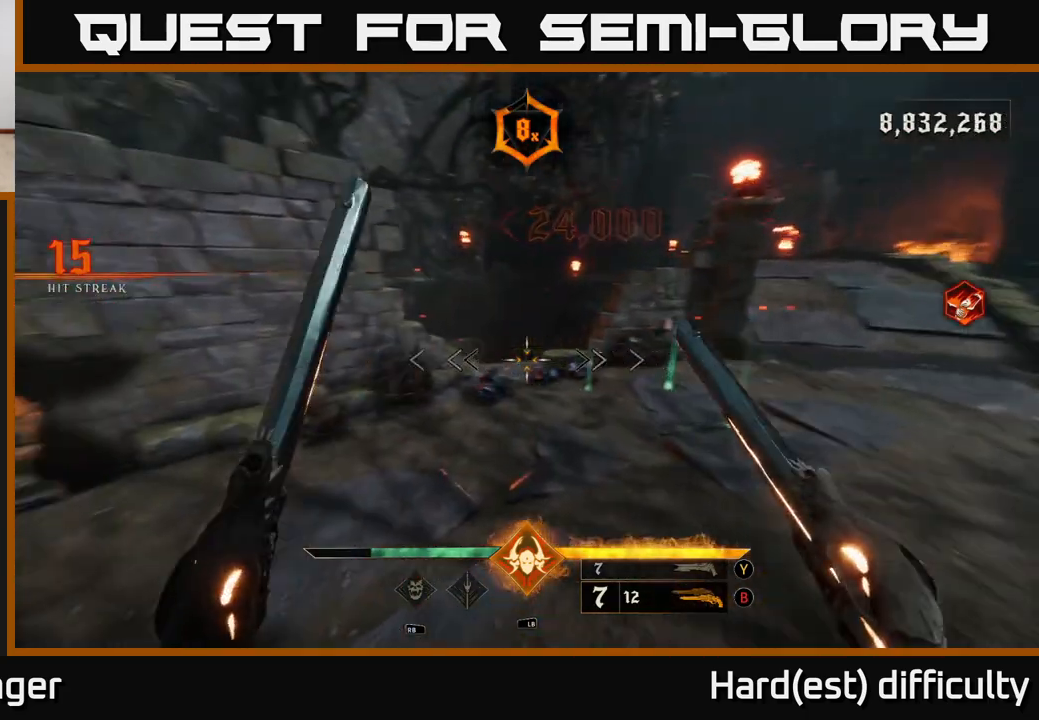
{"buttons": [], "left_stick": "up-right", "right_stick": "center", "events": [[183, "left_stick", "right"], [250, "right_stick", "down"], [333, "left_stick", "up-right"], [417, "right_stick", "center"]]}
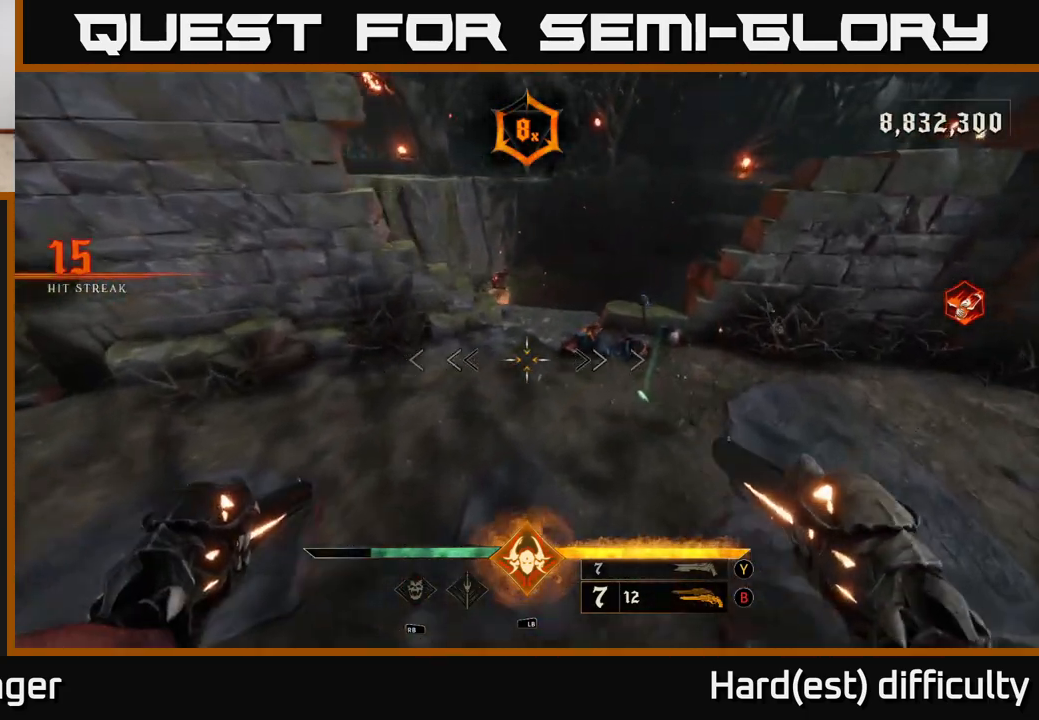
{"buttons": [], "left_stick": "up", "right_stick": "center", "events": [[150, "right_stick", "up-left"], [283, "R2", "down"], [333, "left_stick", "up"], [333, "right_stick", "center"], [367, "R2", "up"]]}
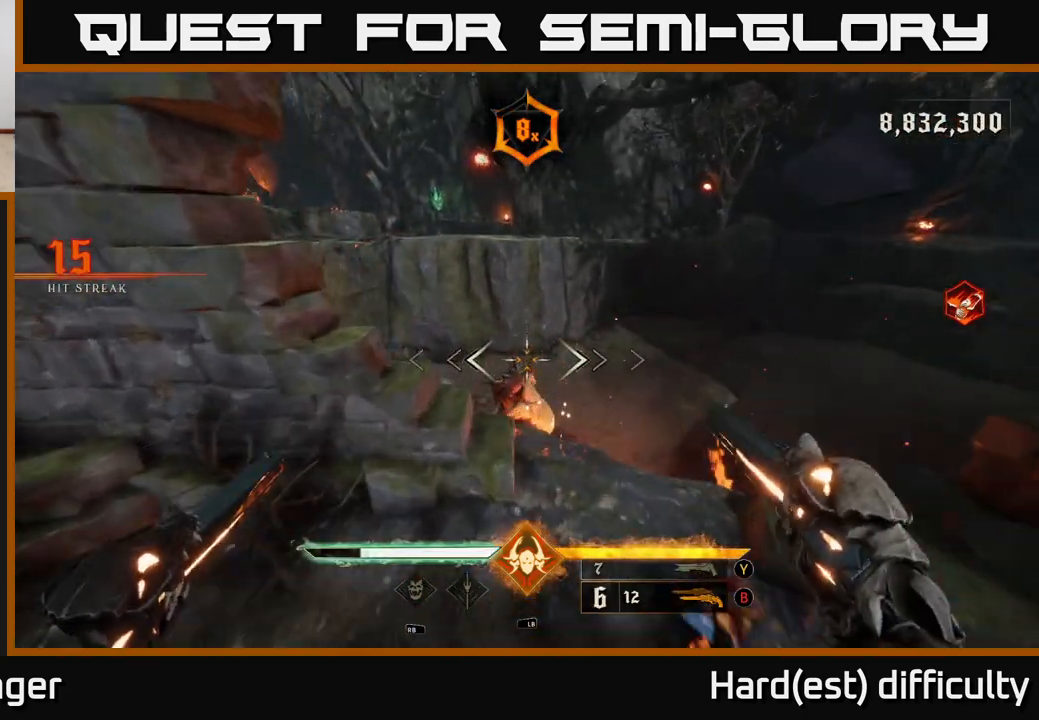
{"buttons": [], "left_stick": "center", "right_stick": "center", "events": [[50, "right_stick", "down"], [200, "left_stick", "center"], [233, "R2", "down"], [250, "right_stick", "center"], [267, "left_stick", "down-right"], [300, "R2", "up"], [417, "left_stick", "center"]]}
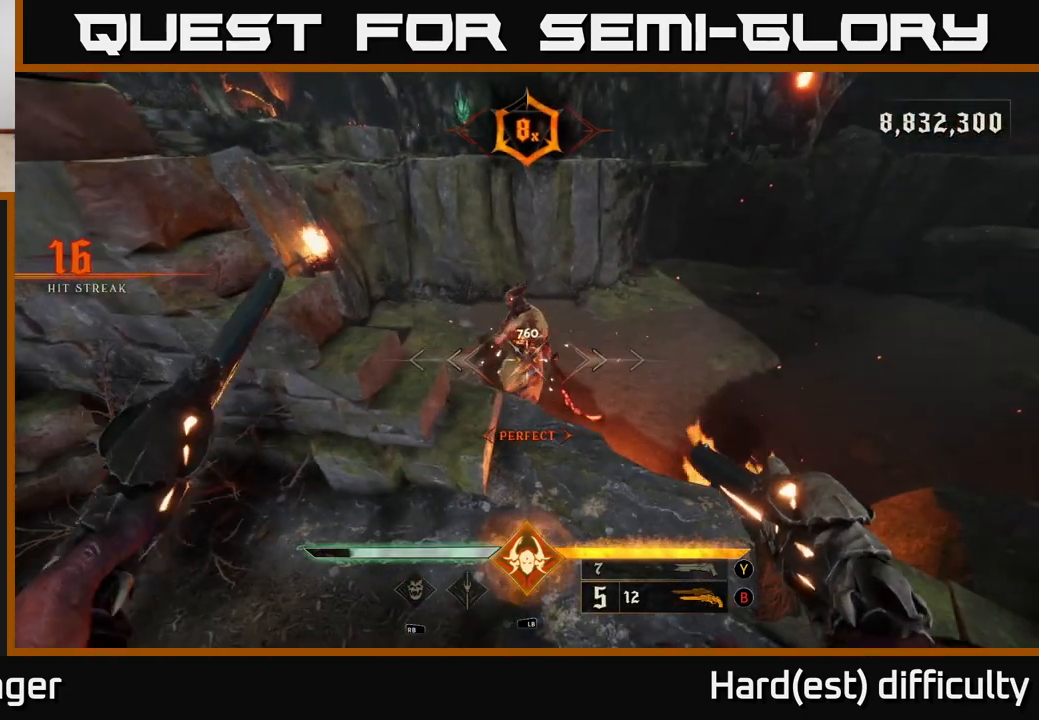
{"buttons": [], "left_stick": "center", "right_stick": "center", "events": [[83, "right_stick", "up-left"], [183, "right_stick", "center"], [217, "R2", "down"], [267, "left_stick", "down"], [300, "R2", "up"], [417, "left_stick", "center"]]}
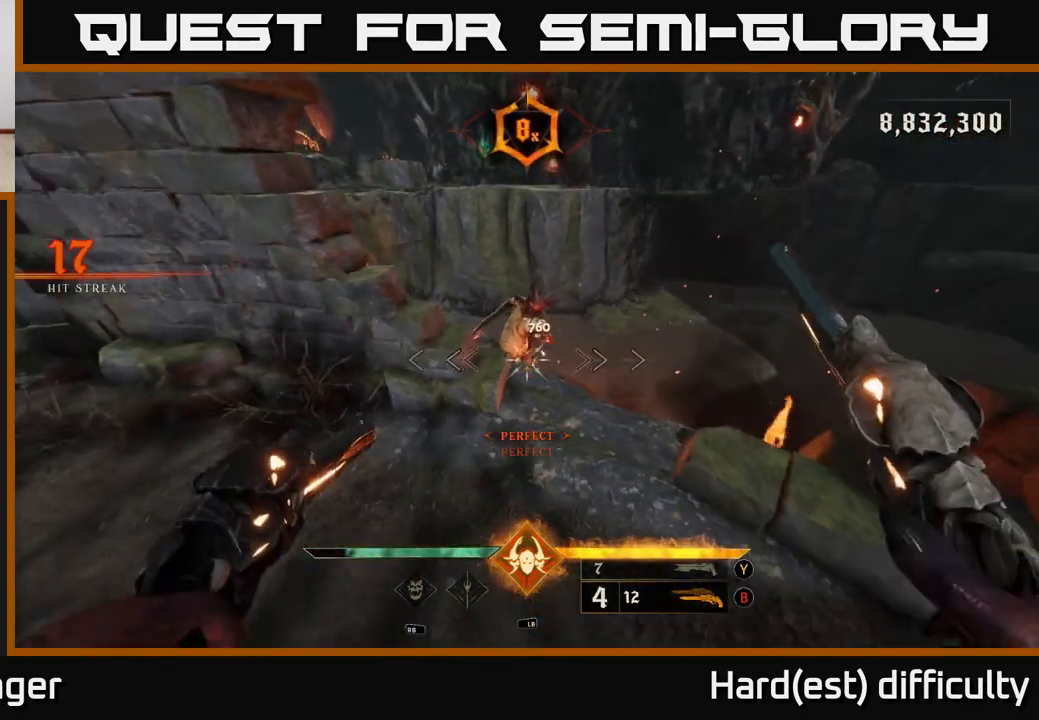
{"buttons": [], "left_stick": "center", "right_stick": "center", "events": [[33, "right_stick", "up"], [150, "left_stick", "right"], [150, "right_stick", "center"], [217, "R2", "down"], [233, "left_stick", "up"], [283, "R2", "up"], [300, "left_stick", "center"]]}
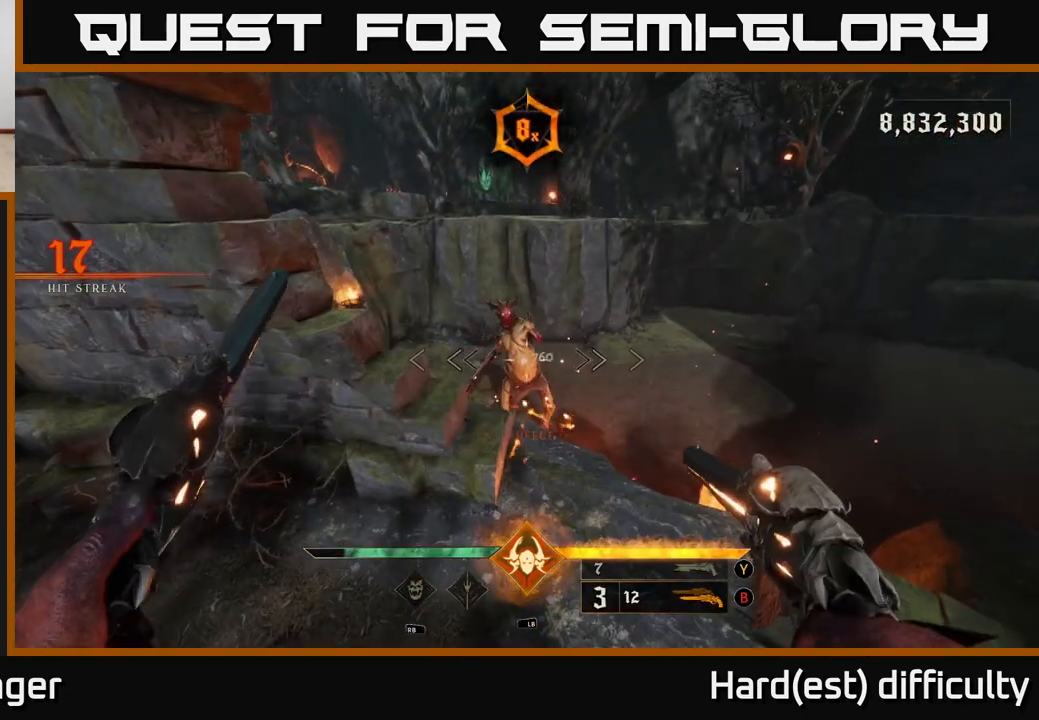
{"buttons": [], "left_stick": "center", "right_stick": "center", "events": [[50, "right_stick", "up-left"], [217, "right_stick", "center"], [233, "R2", "down"], [250, "left_stick", "down-right"], [317, "R2", "up"], [350, "left_stick", "center"]]}
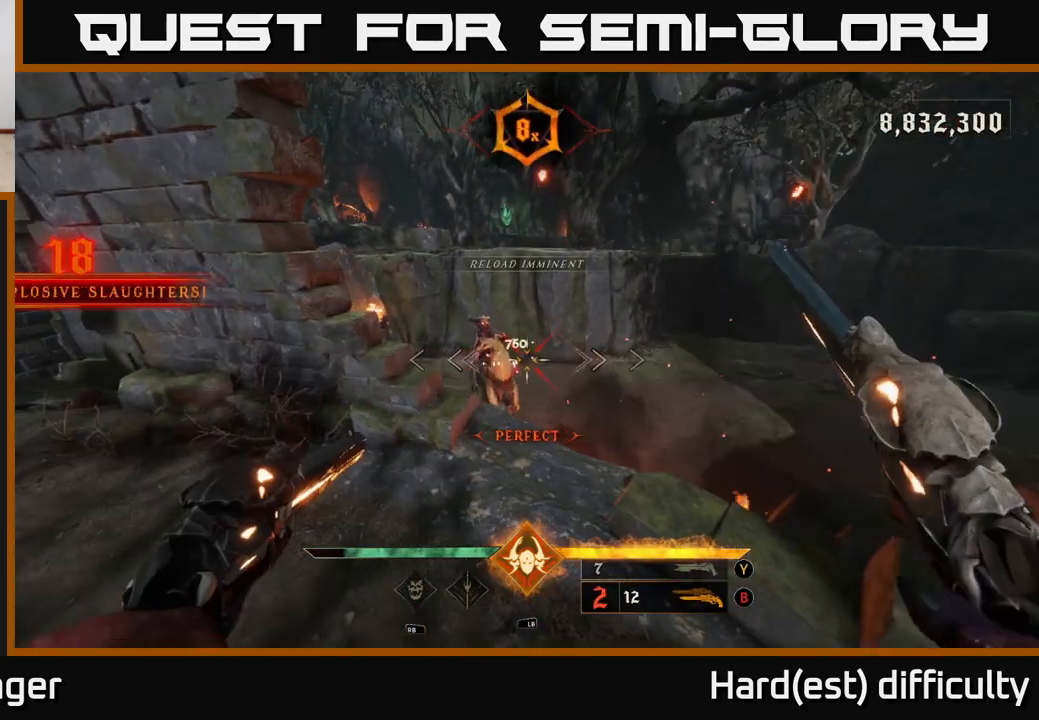
{"buttons": [], "left_stick": "center", "right_stick": "center", "events": [[133, "right_stick", "up-left"], [233, "R2", "down"], [233, "right_stick", "center"], [317, "R2", "up"]]}
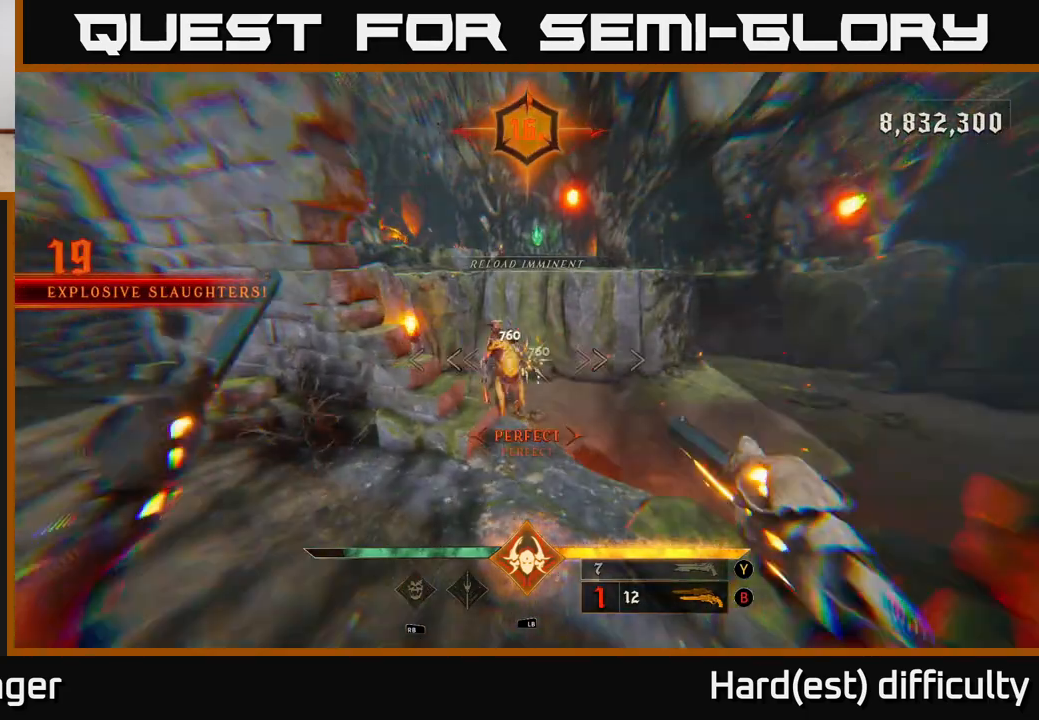
{"buttons": [], "left_stick": "center", "right_stick": "center", "events": [[117, "right_stick", "up-left"], [217, "R2", "down"], [217, "right_stick", "center"], [283, "R2", "up"], [283, "left_stick", "right"], [333, "left_stick", "center"]]}
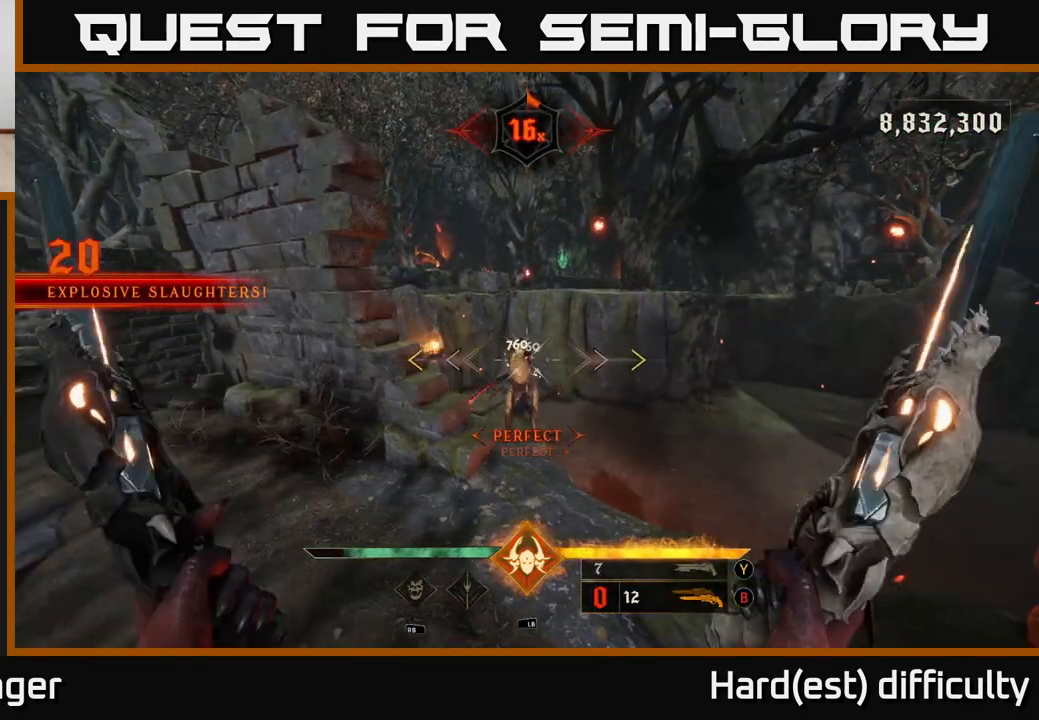
{"buttons": [], "left_stick": "center", "right_stick": "center", "events": [[100, "right_stick", "up-left"], [217, "right_stick", "center"], [233, "R2", "down"], [250, "left_stick", "up"], [300, "R2", "up"], [367, "left_stick", "center"]]}
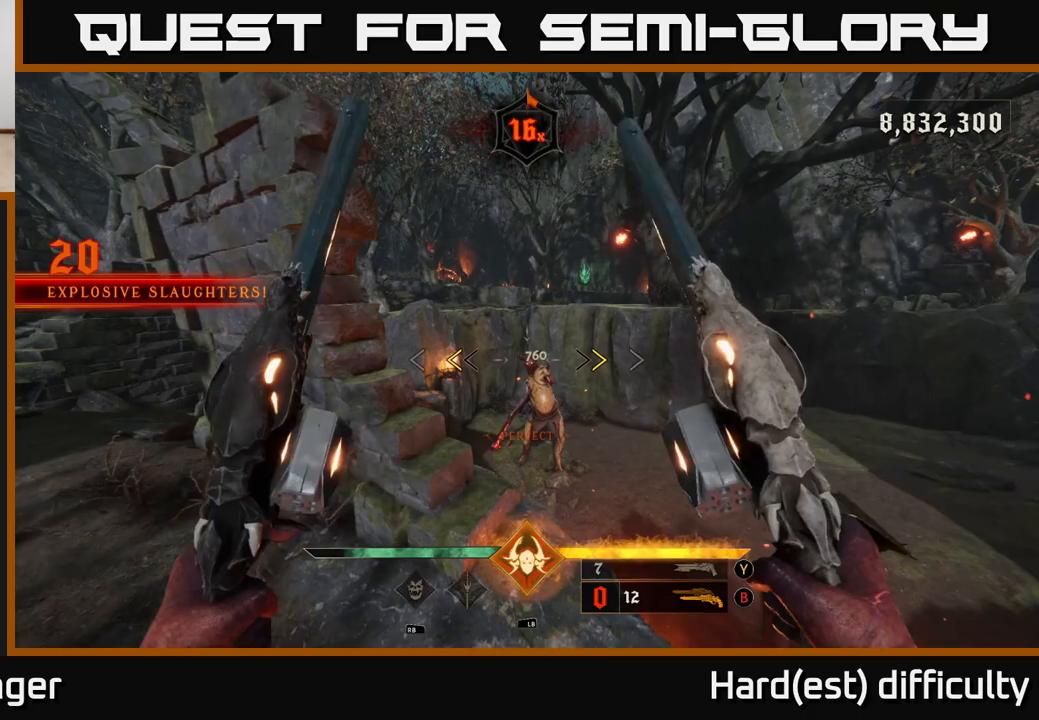
{"buttons": [], "left_stick": "center", "right_stick": "center", "events": [[217, "X", "down"], [283, "X", "up"]]}
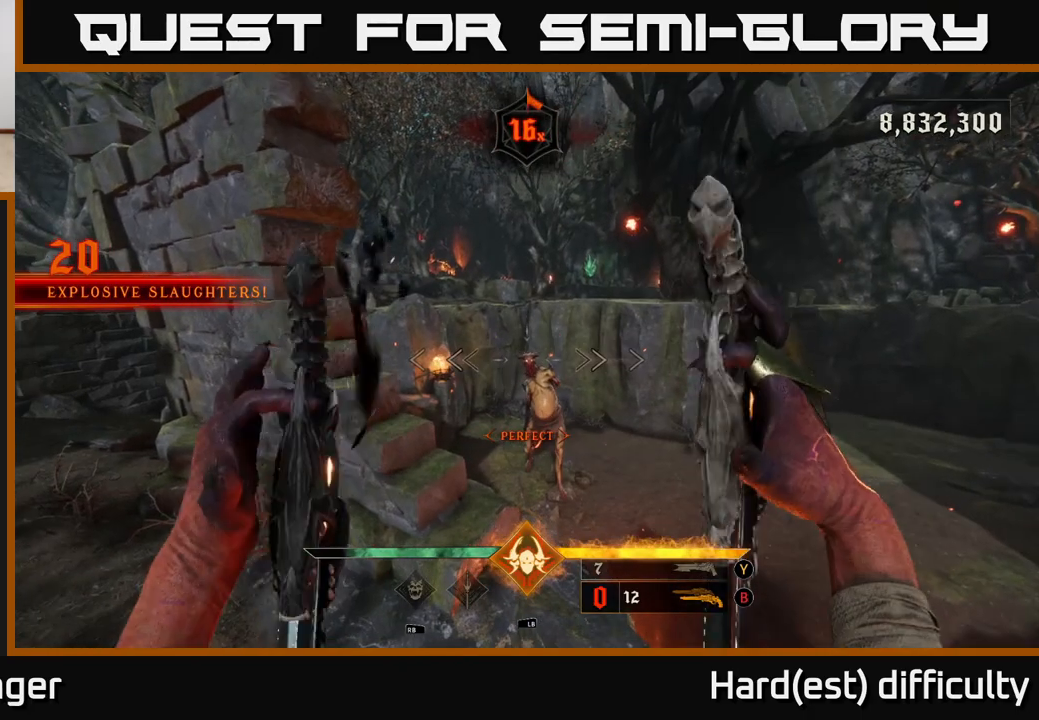
{"buttons": [], "left_stick": "center", "right_stick": "center", "events": [[183, "right_stick", "down-right"], [217, "R2", "down"], [283, "right_stick", "center"], [317, "R2", "up"]]}
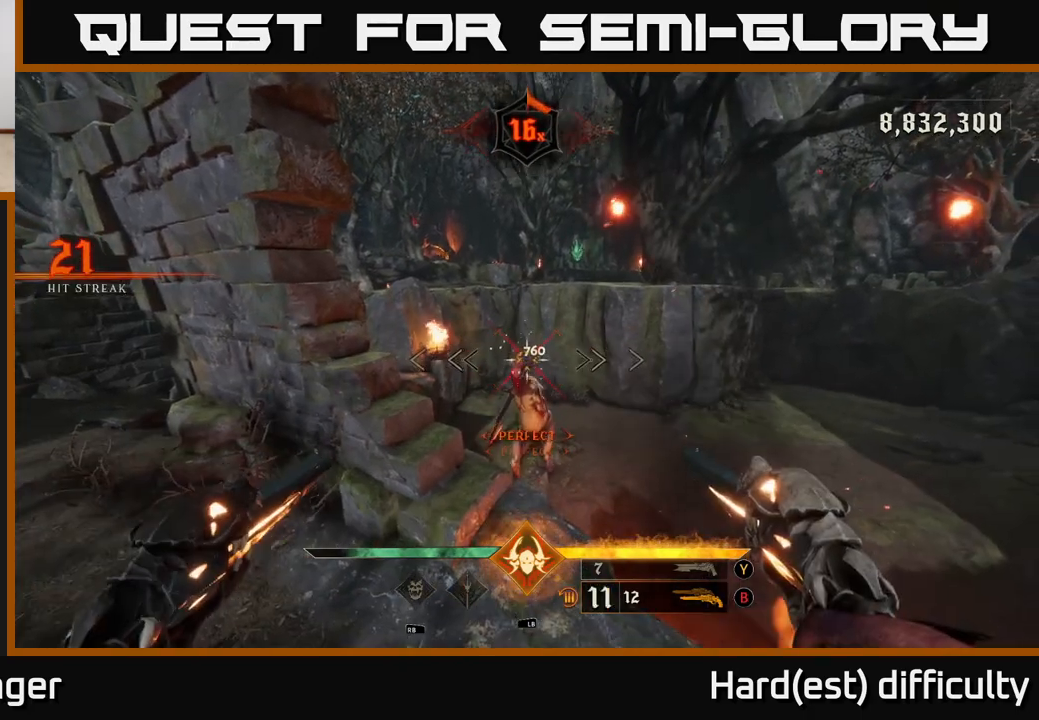
{"buttons": [], "left_stick": "center", "right_stick": "center", "events": [[133, "right_stick", "down"], [200, "R2", "down"], [267, "right_stick", "center"], [300, "R2", "up"]]}
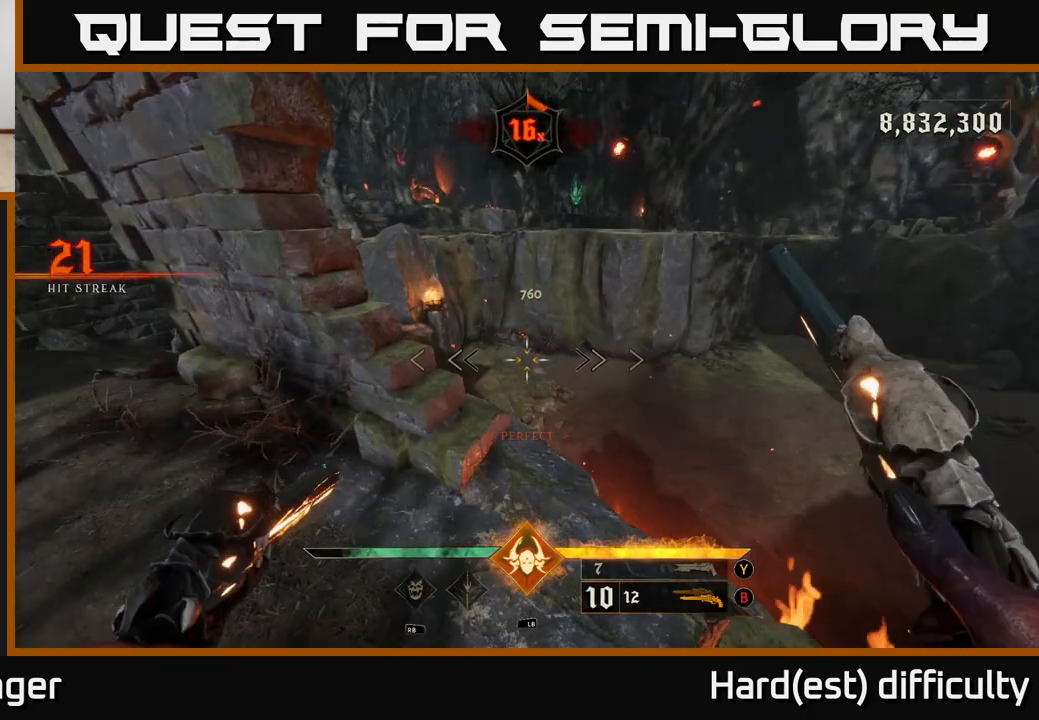
{"buttons": [], "left_stick": "down", "right_stick": "center", "events": [[33, "right_stick", "down"], [117, "left_stick", "up-right"], [233, "R2", "down"], [317, "left_stick", "center"], [367, "R2", "up"], [367, "right_stick", "center"], [450, "left_stick", "down"]]}